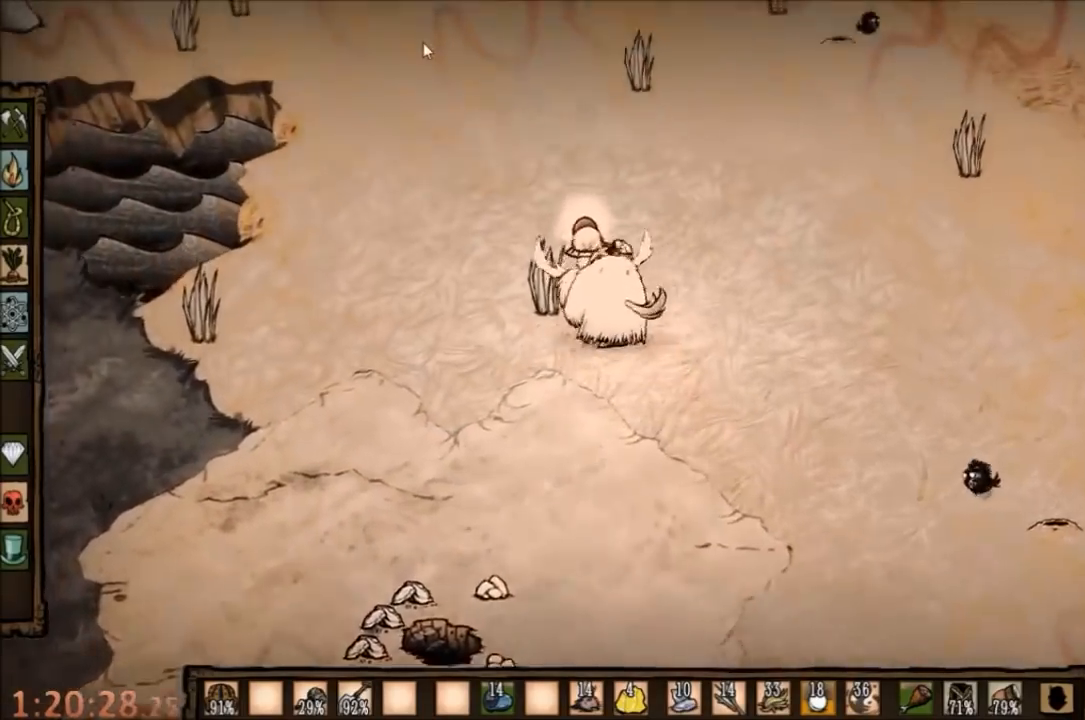
Gameplay with keyboard and mouse; each line is a JSON object with the keys and mouse buttons held at the frame after it. "events" lists presses ("down") and releases ("up") of "1", "2", "3", "4", "5", "a", "c", "ctrl", "d", "e", "f", "q", "r", "s", "shift", "space", "tab", "v", "w", "x", "z", "mouse_left" and "mouse_right" between this image and that frame as [ms after this image, input, new state], when the widget could be followed in between. "mouse_left", "mouse_right" = the "left", "right" buttons of the "mouse" list. No other keys are recorded. Mouse movement is not recorded.
{"keys": [], "mouse": [], "events": [[334, "mouse_left", "down"], [467, "mouse_left", "up"]]}
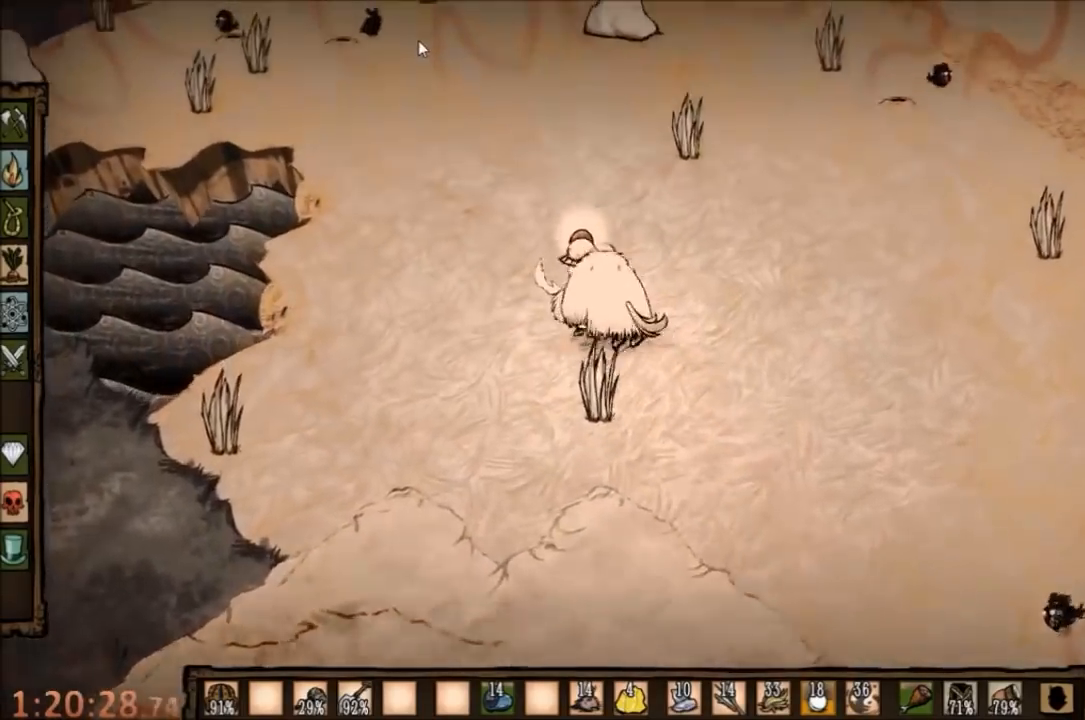
{"keys": [], "mouse": [], "events": []}
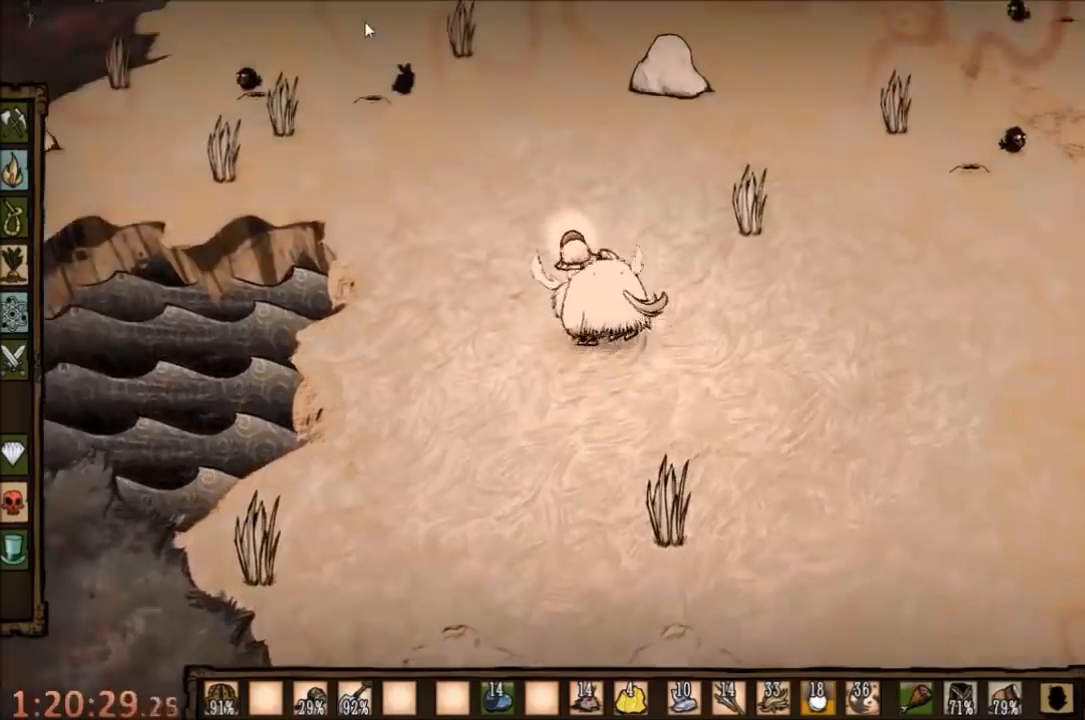
{"keys": [], "mouse": [], "events": [[67, "mouse_left", "down"], [134, "mouse_left", "up"]]}
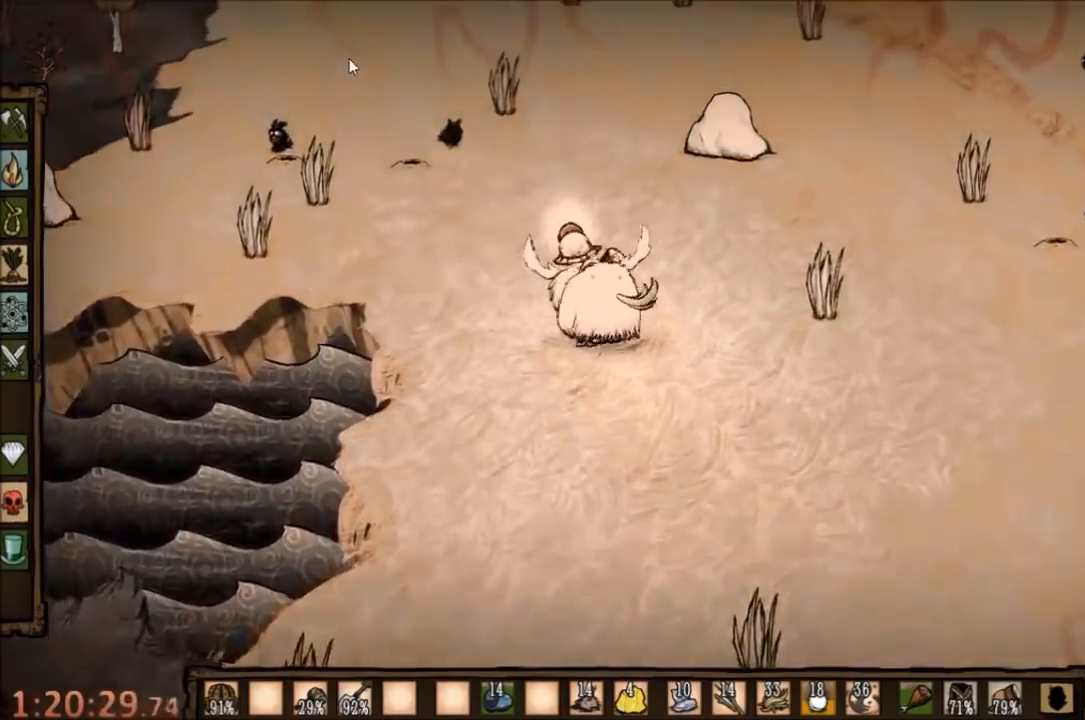
{"keys": [], "mouse": [], "events": [[234, "mouse_left", "down"], [434, "mouse_left", "up"]]}
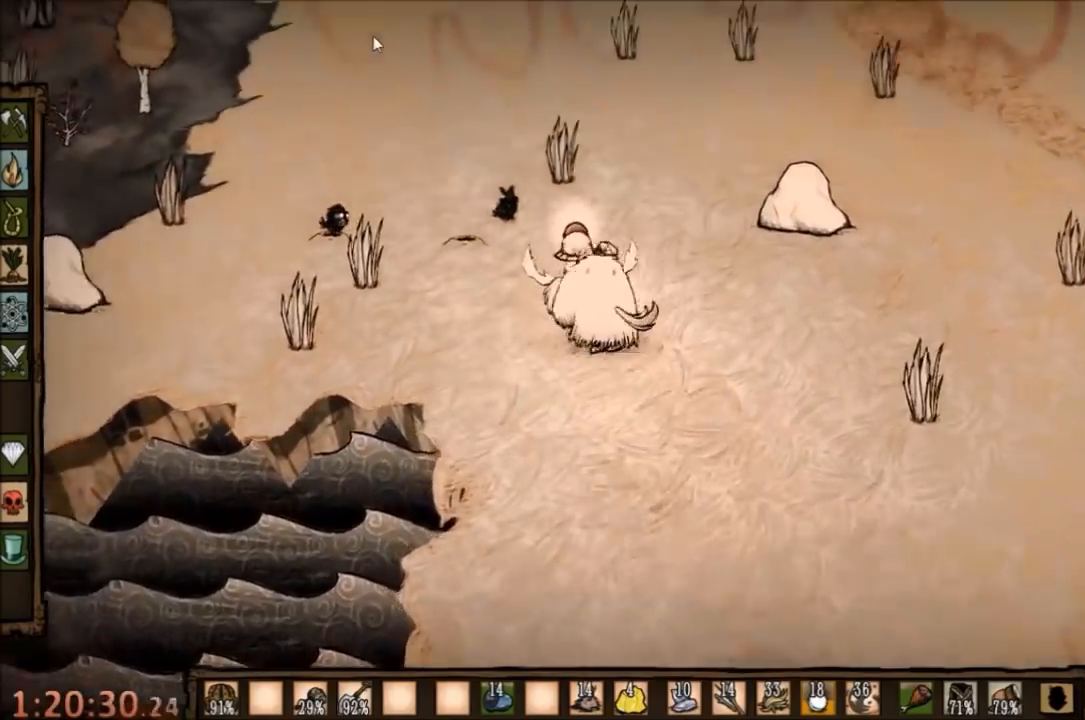
{"keys": [], "mouse": [], "events": [[367, "mouse_left", "down"], [434, "mouse_left", "up"]]}
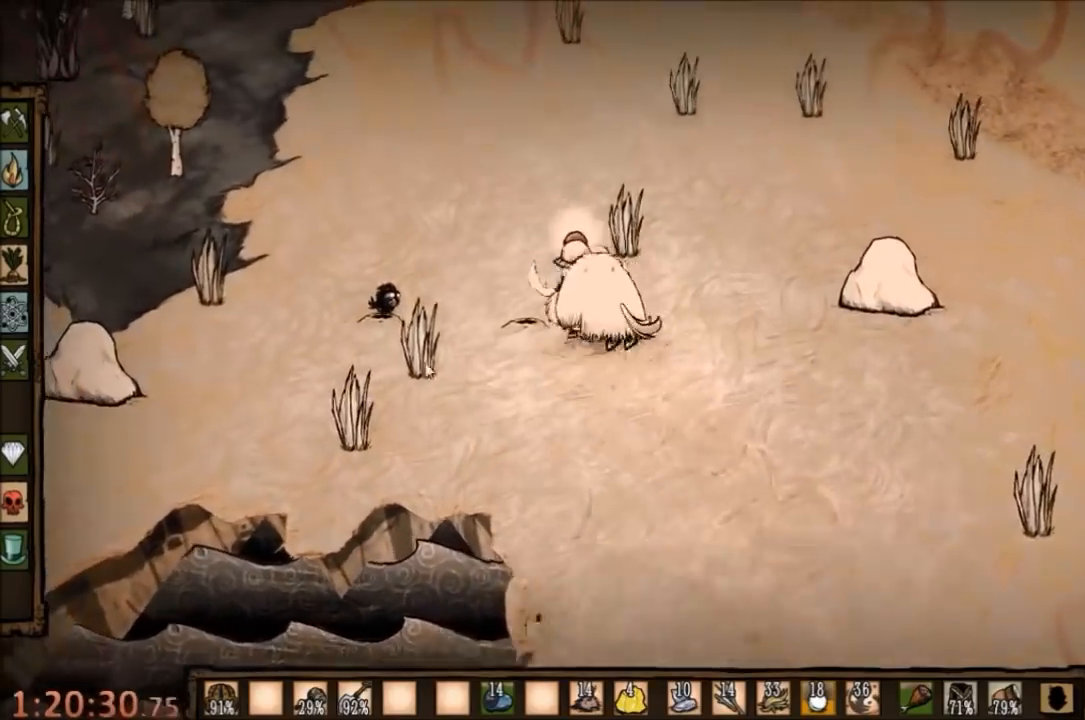
{"keys": [], "mouse": [], "events": []}
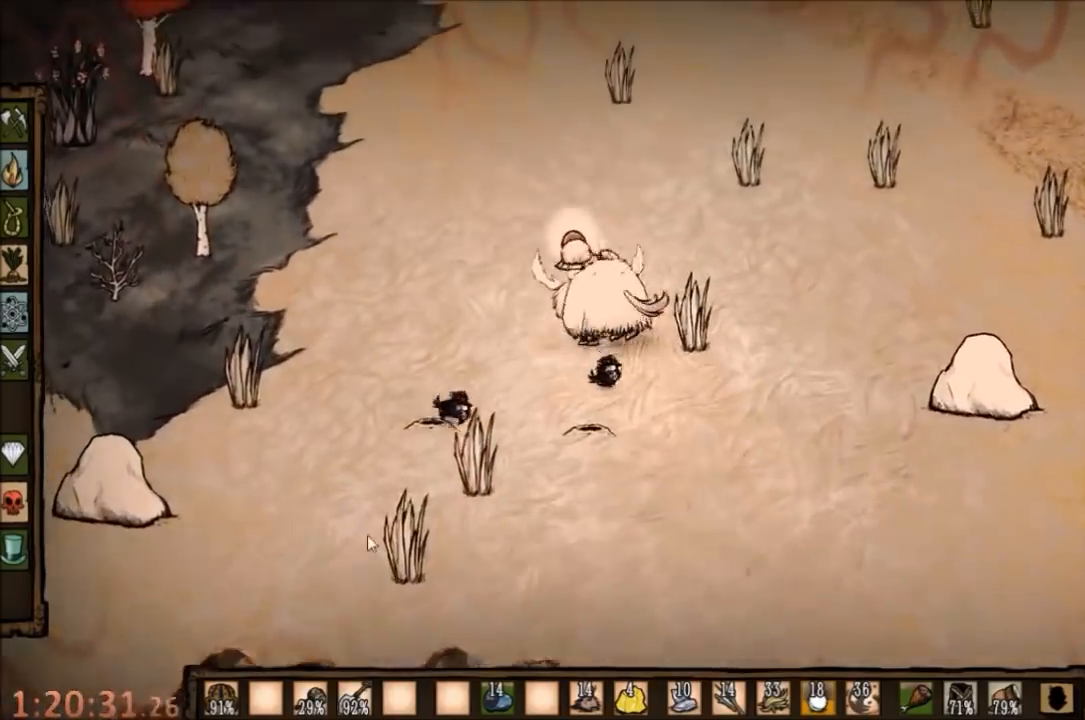
{"keys": [], "mouse": [], "events": []}
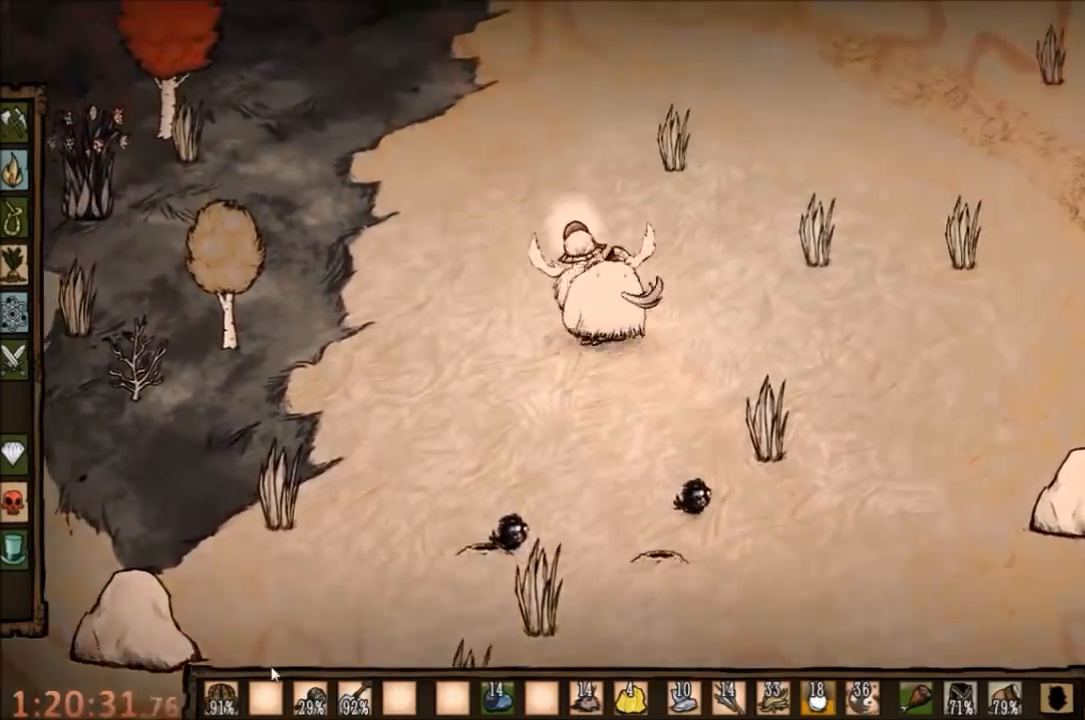
{"keys": [], "mouse": [], "events": [[334, "mouse_right", "down"], [434, "mouse_right", "up"]]}
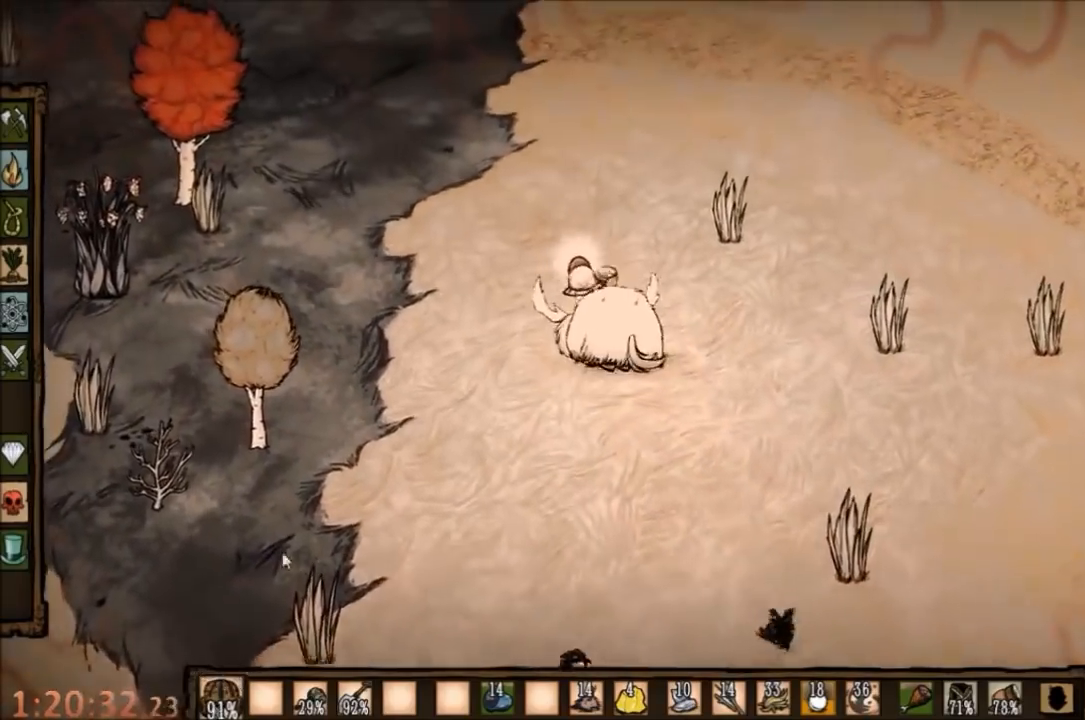
{"keys": [], "mouse": [], "events": [[367, "mouse_left", "down"], [434, "mouse_left", "up"]]}
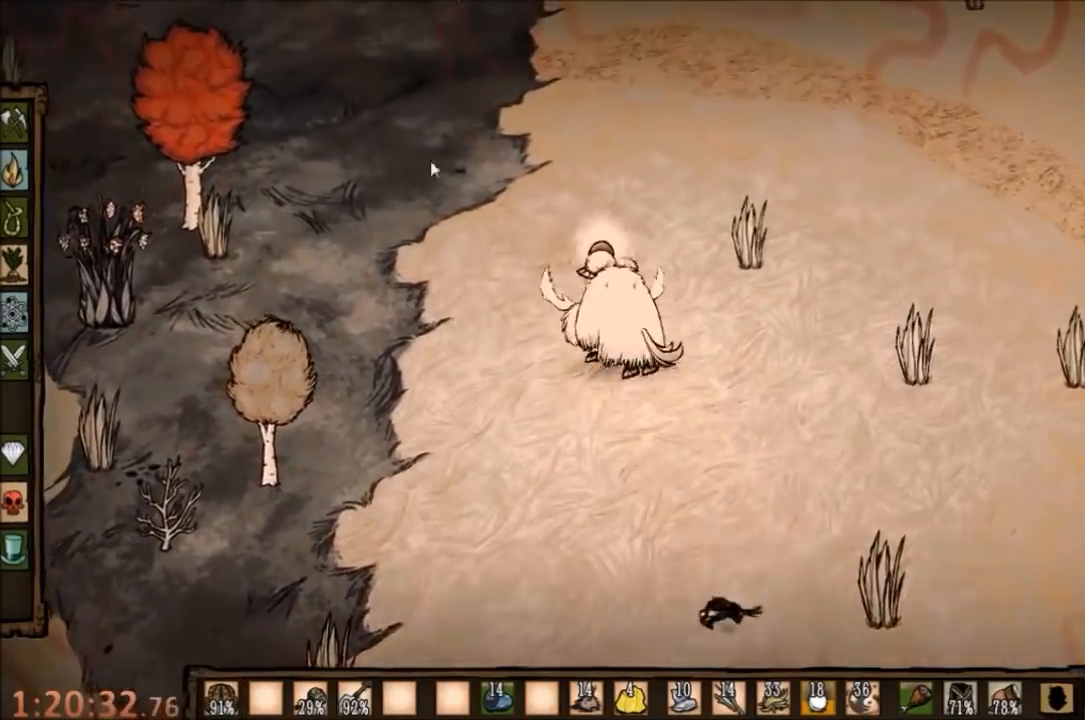
{"keys": [], "mouse": [], "events": []}
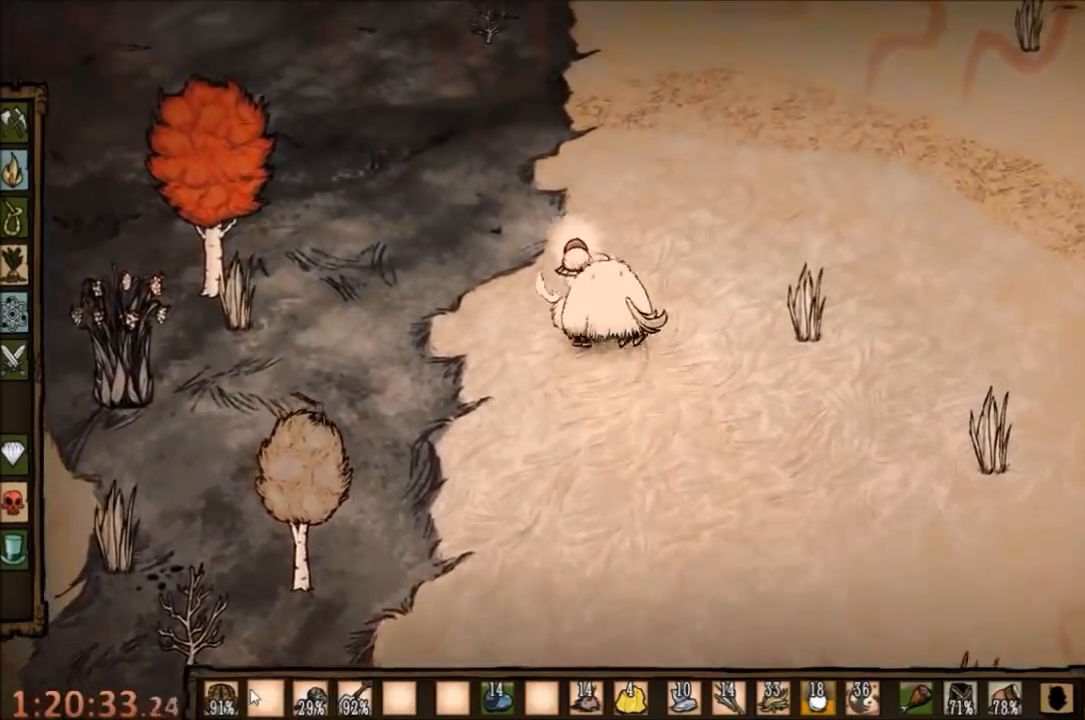
{"keys": [], "mouse": ["right"], "events": [[267, "mouse_right", "down"], [334, "mouse_right", "up"], [467, "mouse_right", "down"]]}
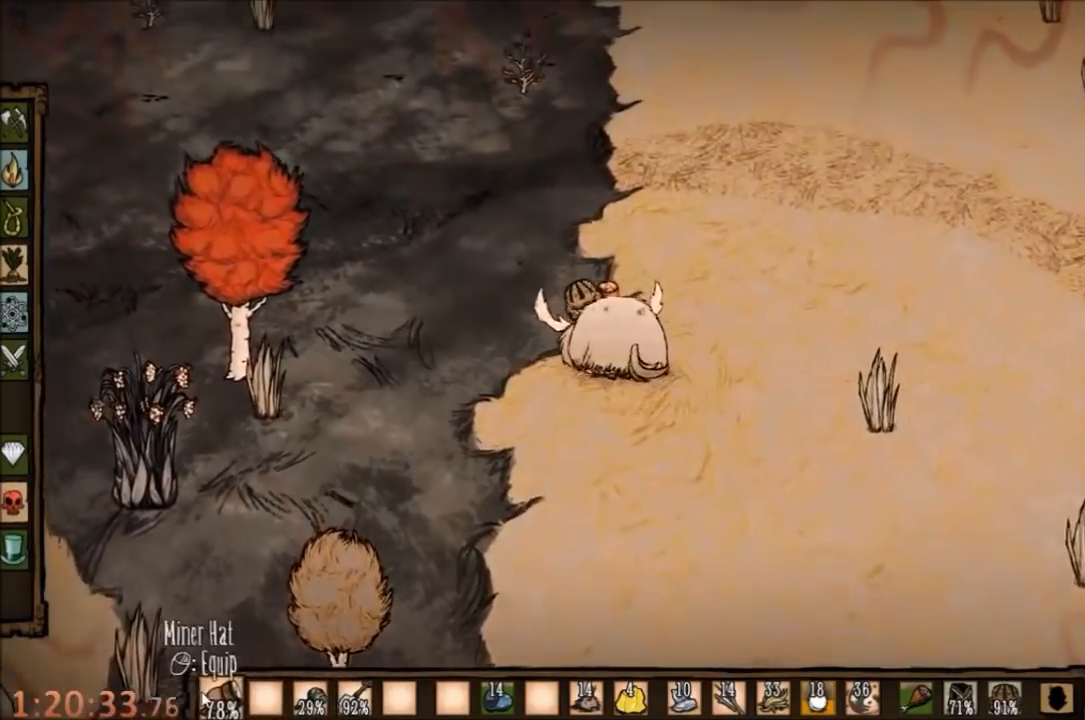
{"keys": [], "mouse": [], "events": [[34, "mouse_right", "up"]]}
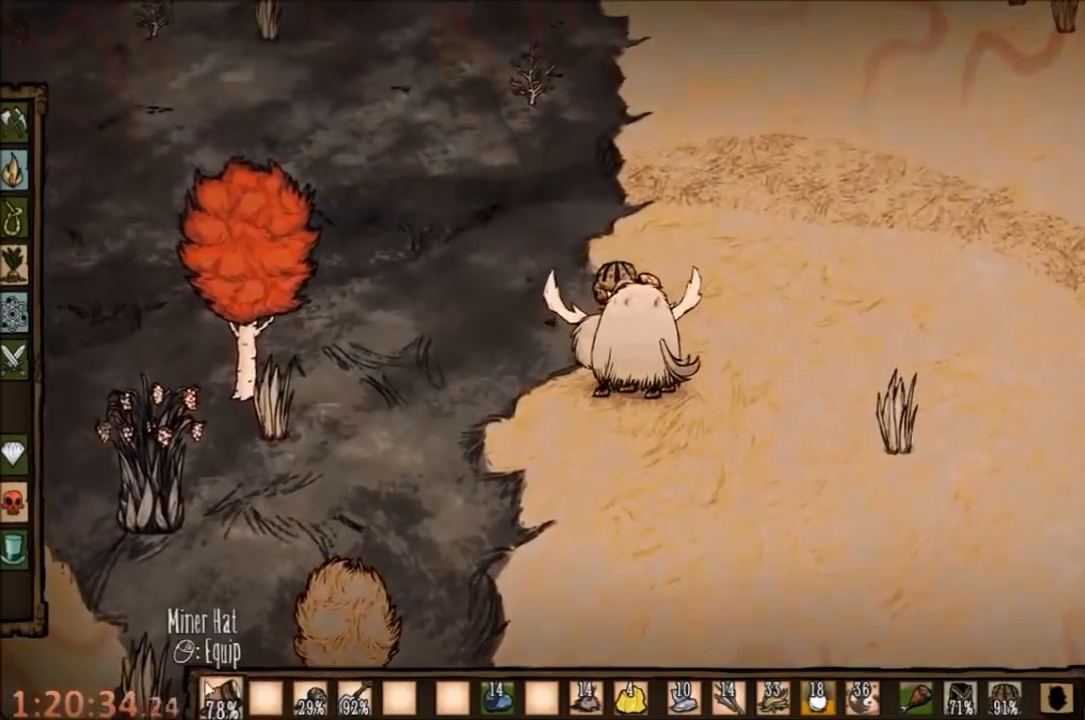
{"keys": [], "mouse": [], "events": []}
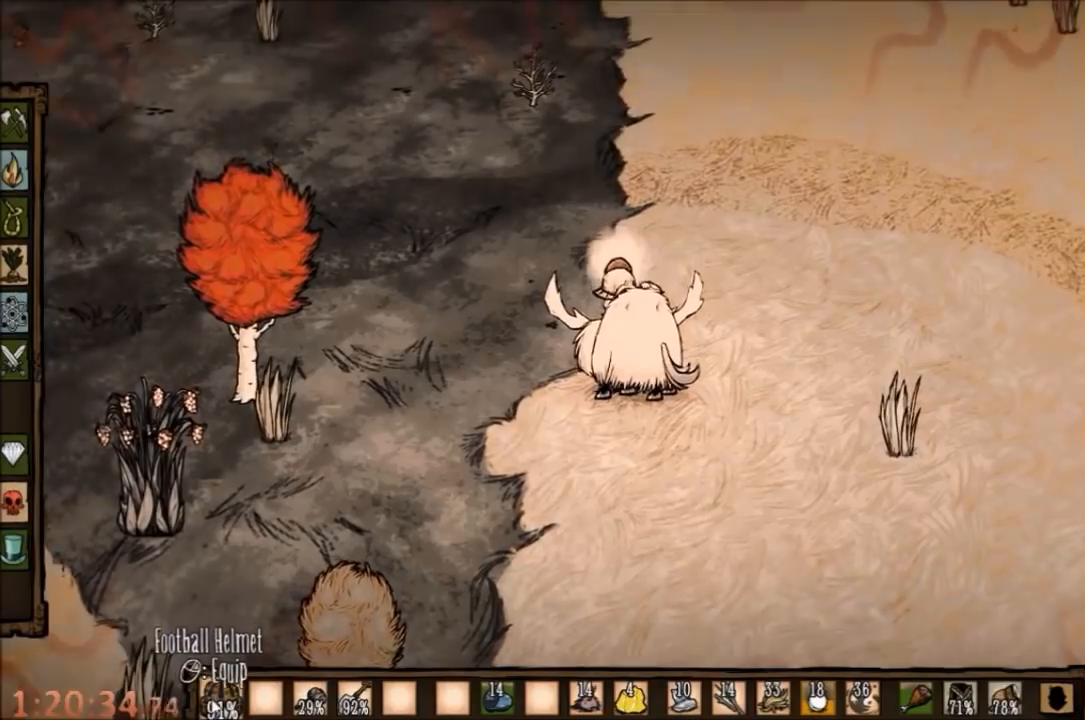
{"keys": [], "mouse": [], "events": [[34, "mouse_right", "down"], [134, "mouse_right", "up"]]}
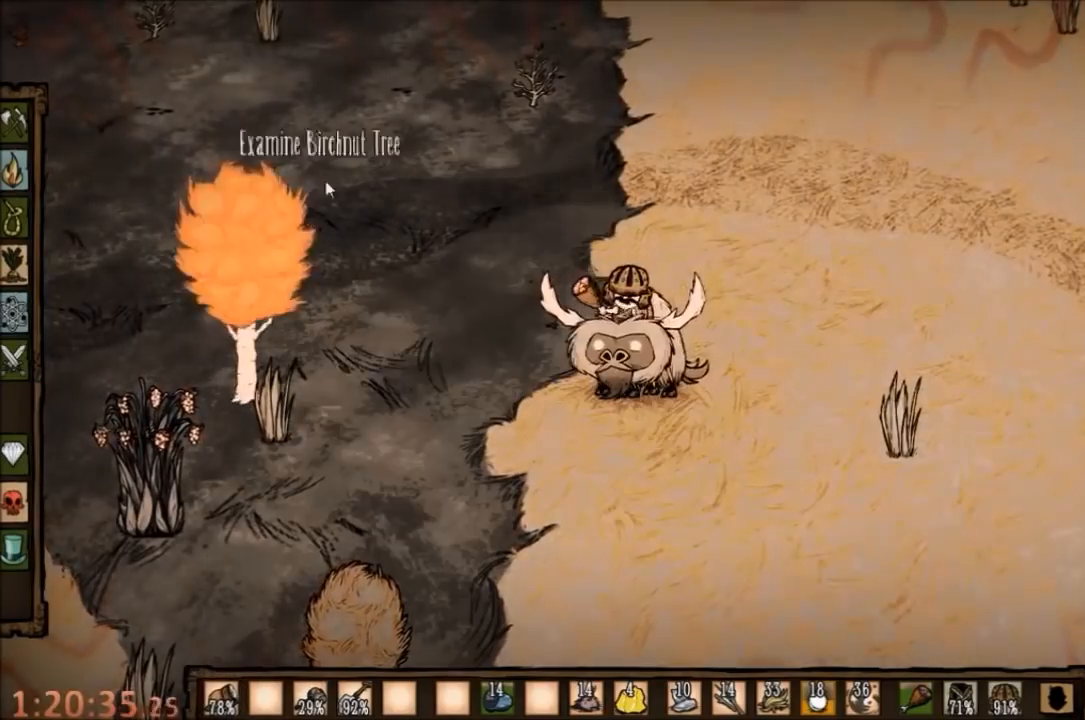
{"keys": [], "mouse": [], "events": [[200, "mouse_left", "down"], [300, "mouse_left", "up"]]}
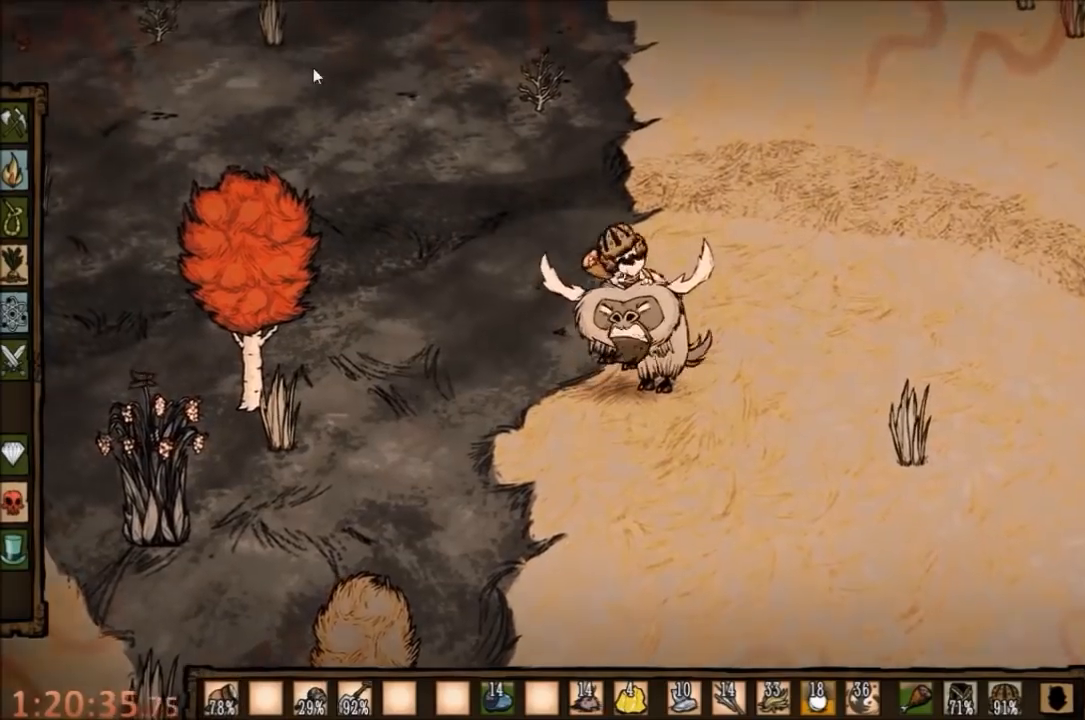
{"keys": [], "mouse": [], "events": []}
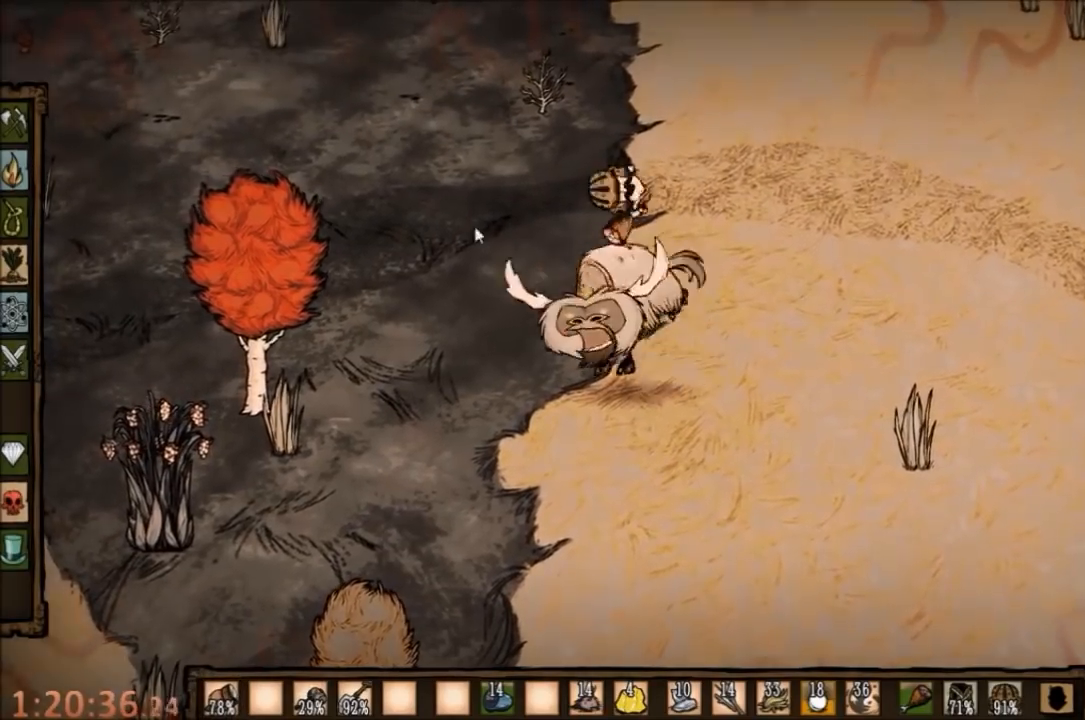
{"keys": [], "mouse": [], "events": []}
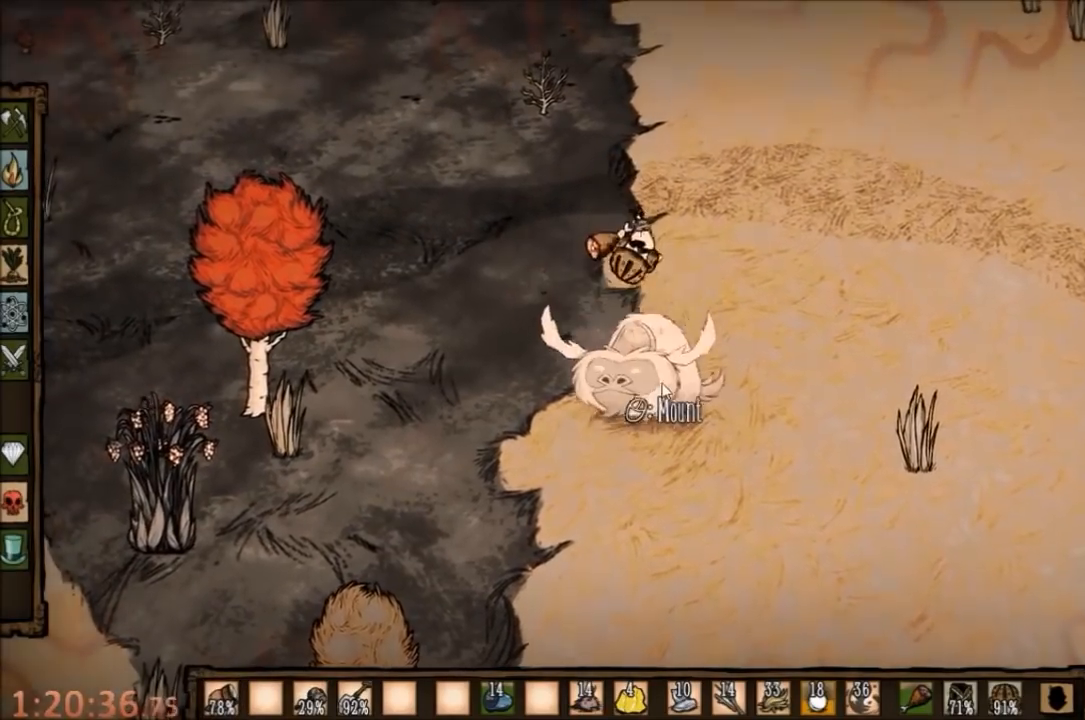
{"keys": [], "mouse": ["right"], "events": [[467, "mouse_right", "down"]]}
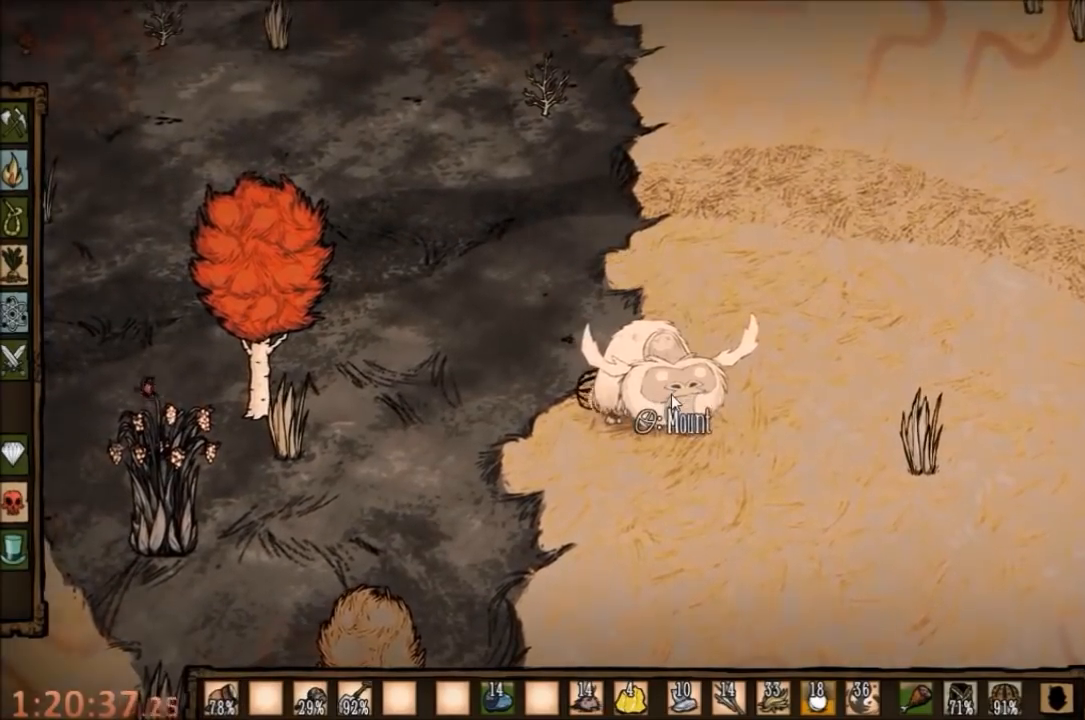
{"keys": [], "mouse": [], "events": [[100, "mouse_right", "up"], [200, "mouse_right", "down"], [467, "mouse_right", "up"]]}
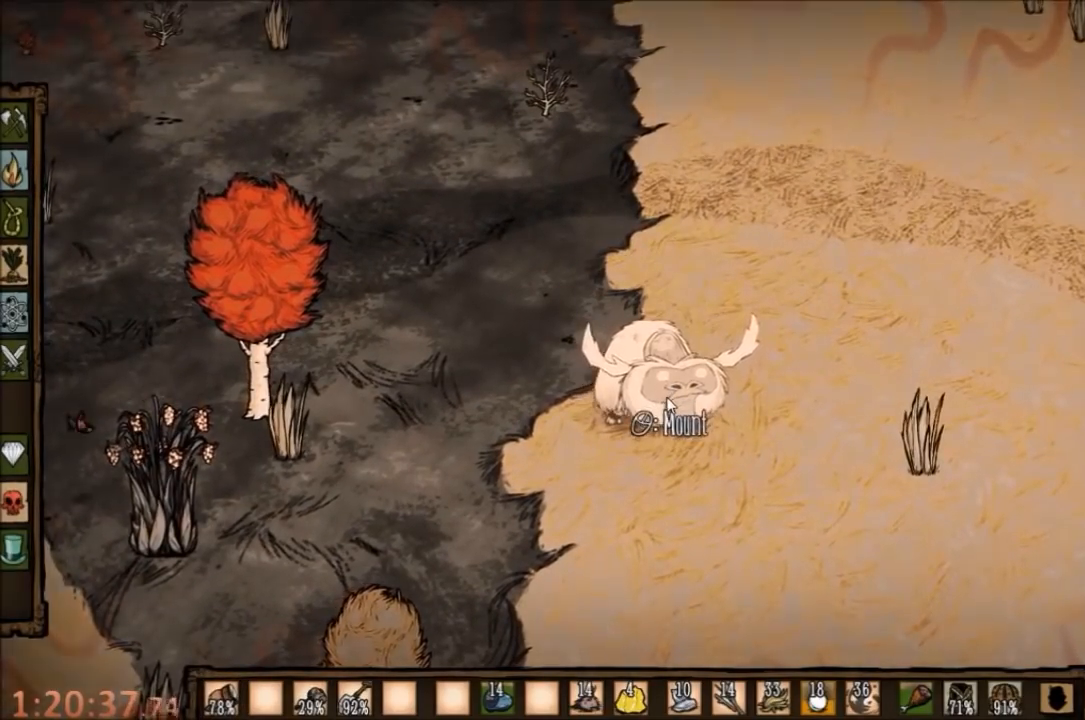
{"keys": [], "mouse": ["right"], "events": [[67, "mouse_right", "down"], [167, "mouse_right", "up"], [234, "mouse_right", "down"], [334, "mouse_right", "up"], [467, "mouse_right", "down"]]}
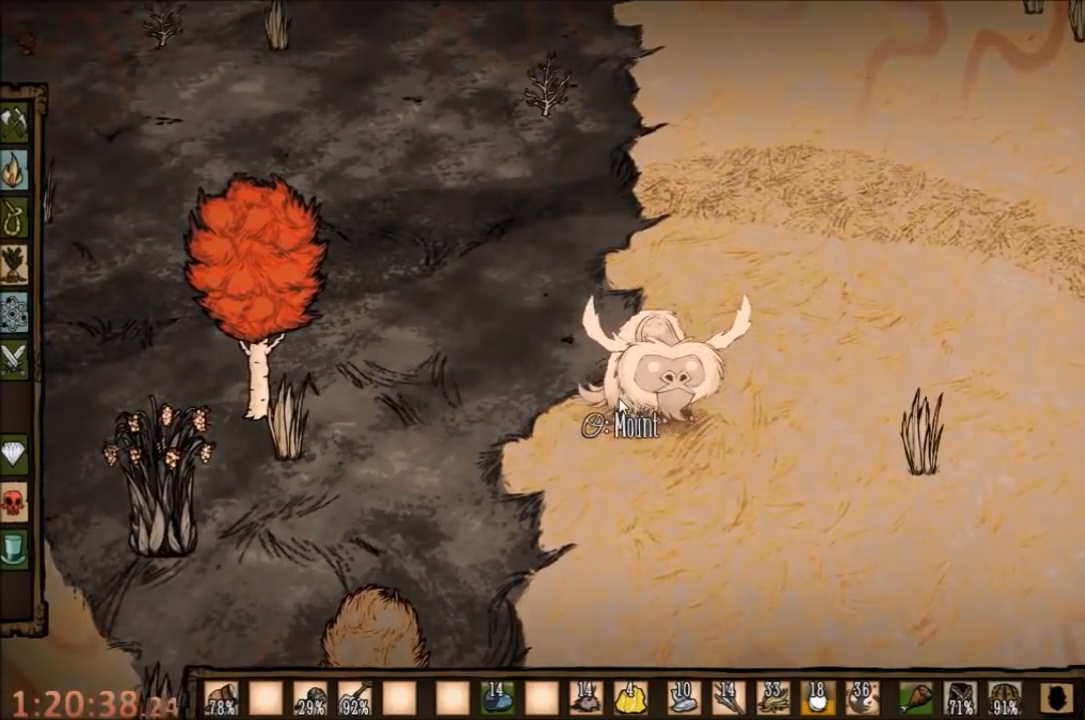
{"keys": [], "mouse": [], "events": [[34, "mouse_right", "up"], [100, "mouse_right", "down"], [200, "mouse_right", "up"], [267, "mouse_right", "down"], [334, "mouse_right", "up"], [400, "mouse_right", "down"], [467, "mouse_right", "up"]]}
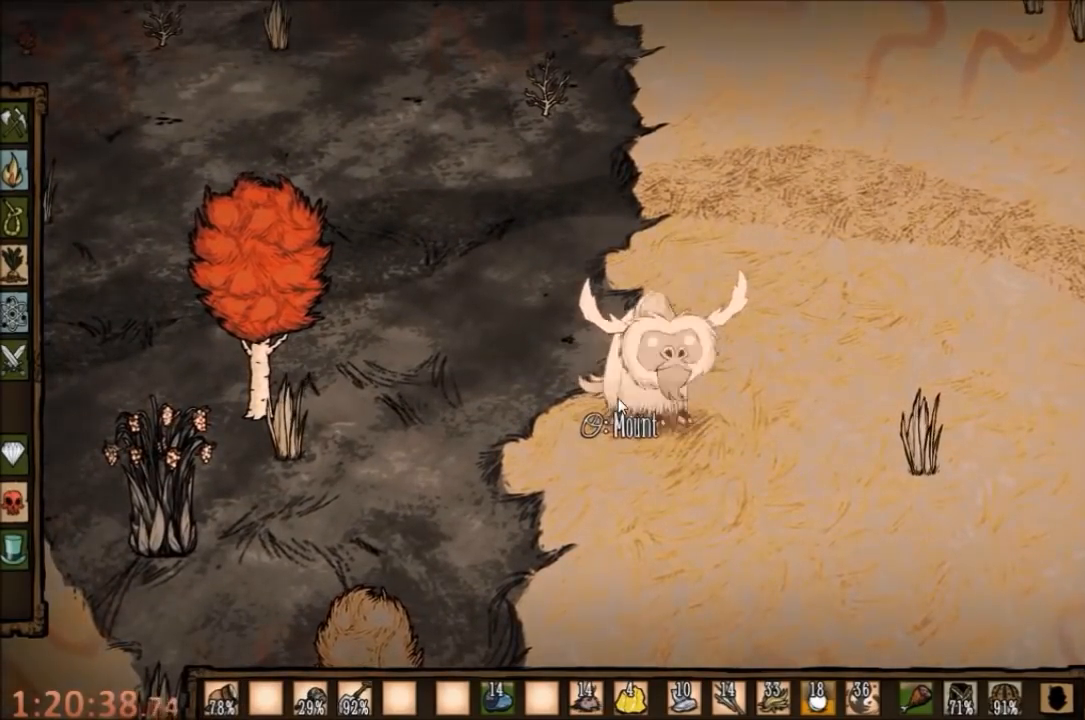
{"keys": [], "mouse": [], "events": []}
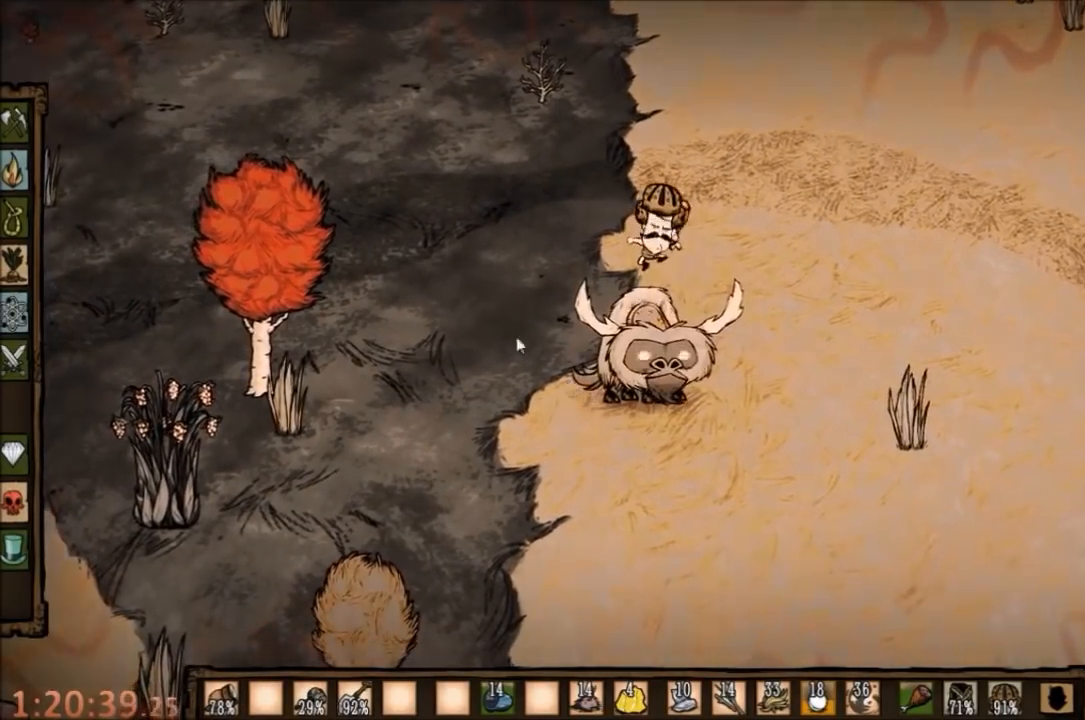
{"keys": [], "mouse": [], "events": []}
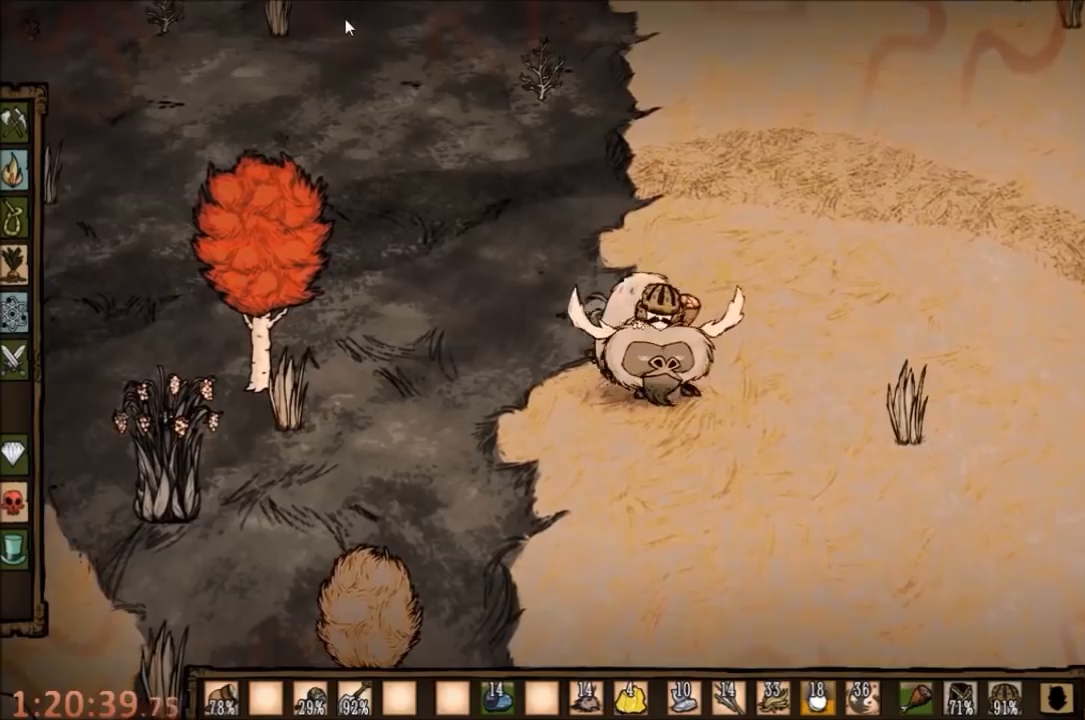
{"keys": [], "mouse": ["left"], "events": [[67, "mouse_left", "down"], [167, "mouse_left", "up"], [267, "mouse_left", "down"], [367, "mouse_left", "up"], [434, "mouse_left", "down"]]}
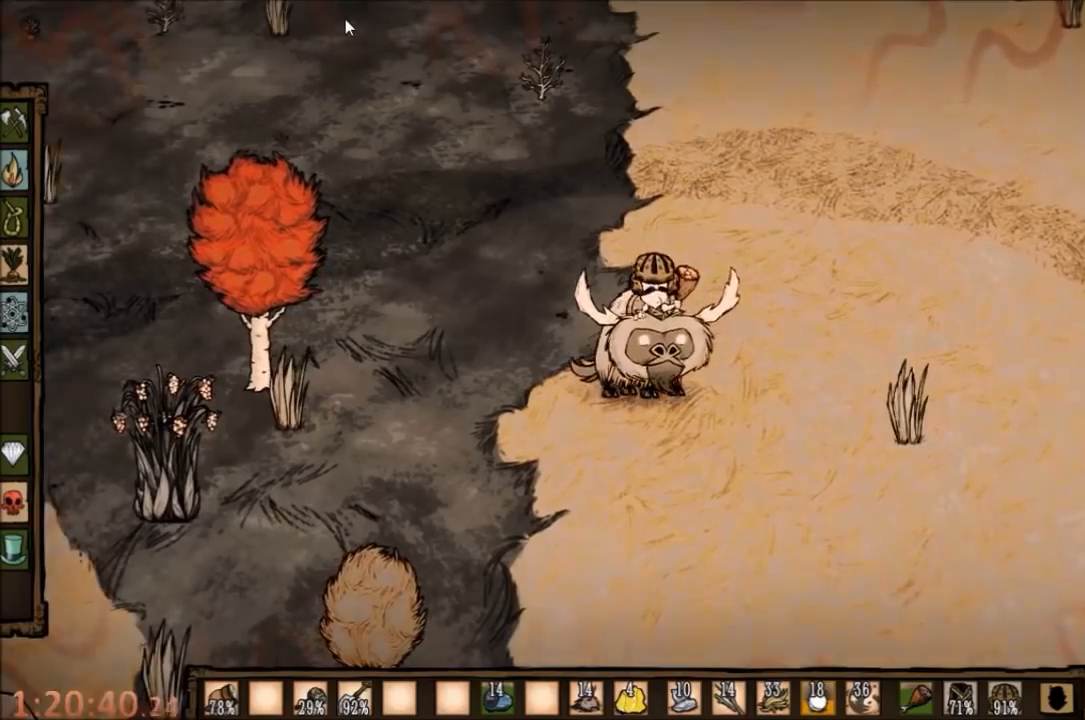
{"keys": [], "mouse": [], "events": [[34, "mouse_left", "up"], [67, "mouse_left", "down"], [167, "mouse_left", "up"], [200, "mouse_left", "down"], [334, "mouse_left", "up"]]}
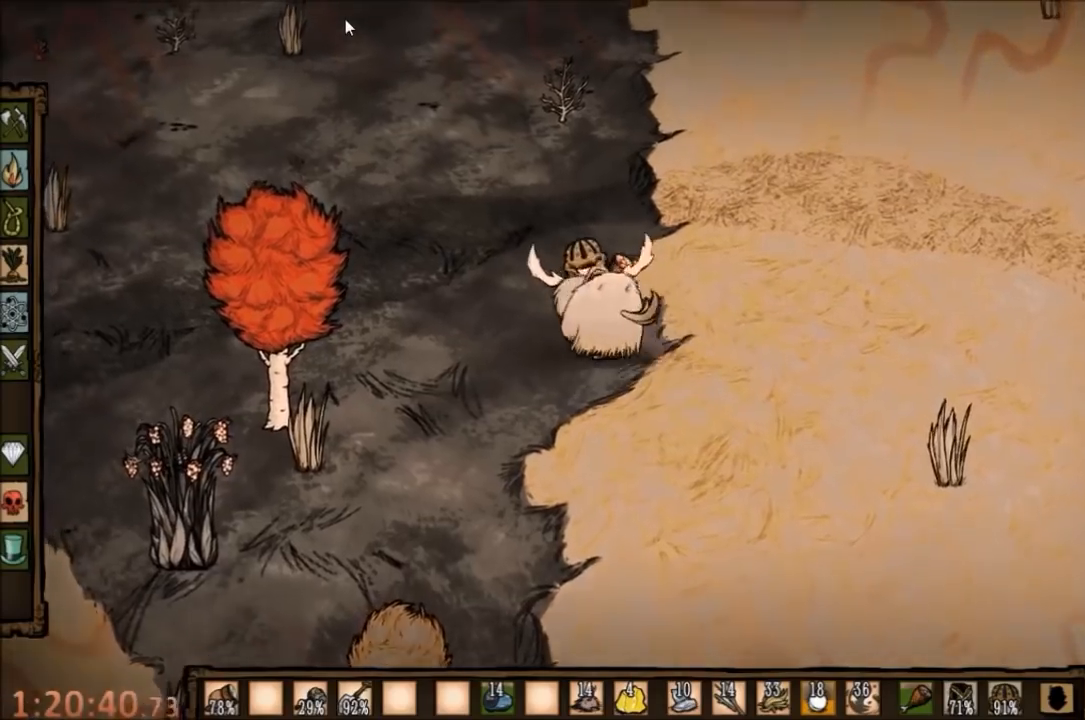
{"keys": [], "mouse": [], "events": [[400, "mouse_left", "down"], [500, "mouse_left", "up"]]}
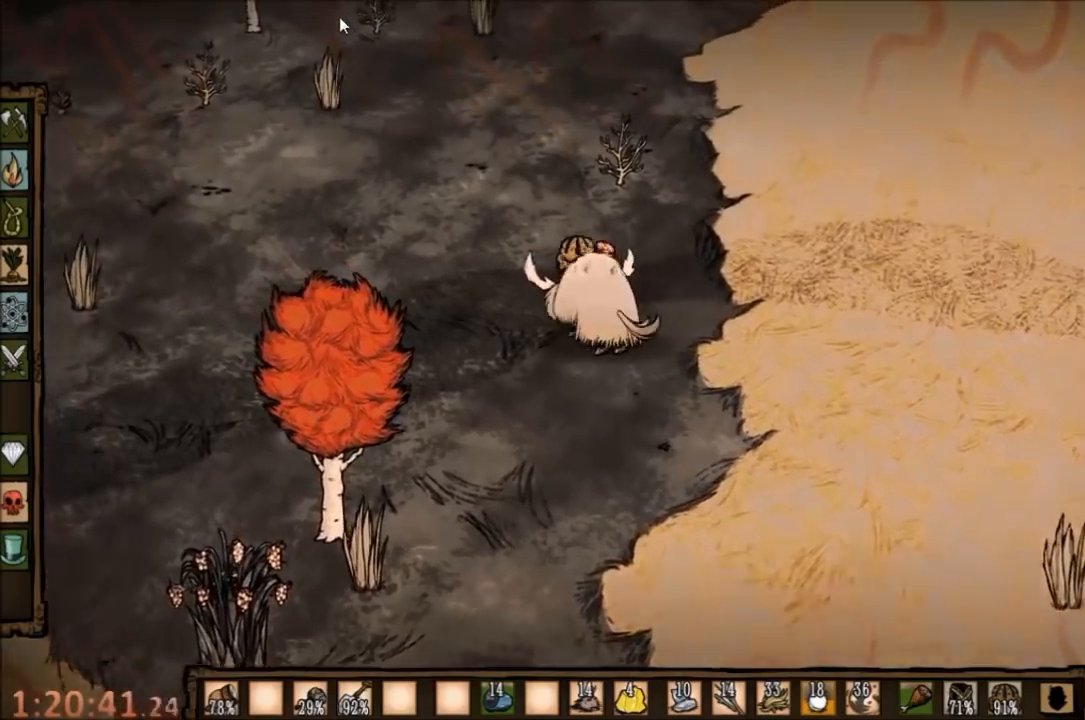
{"keys": [], "mouse": [], "events": [[367, "mouse_left", "down"], [467, "mouse_left", "up"]]}
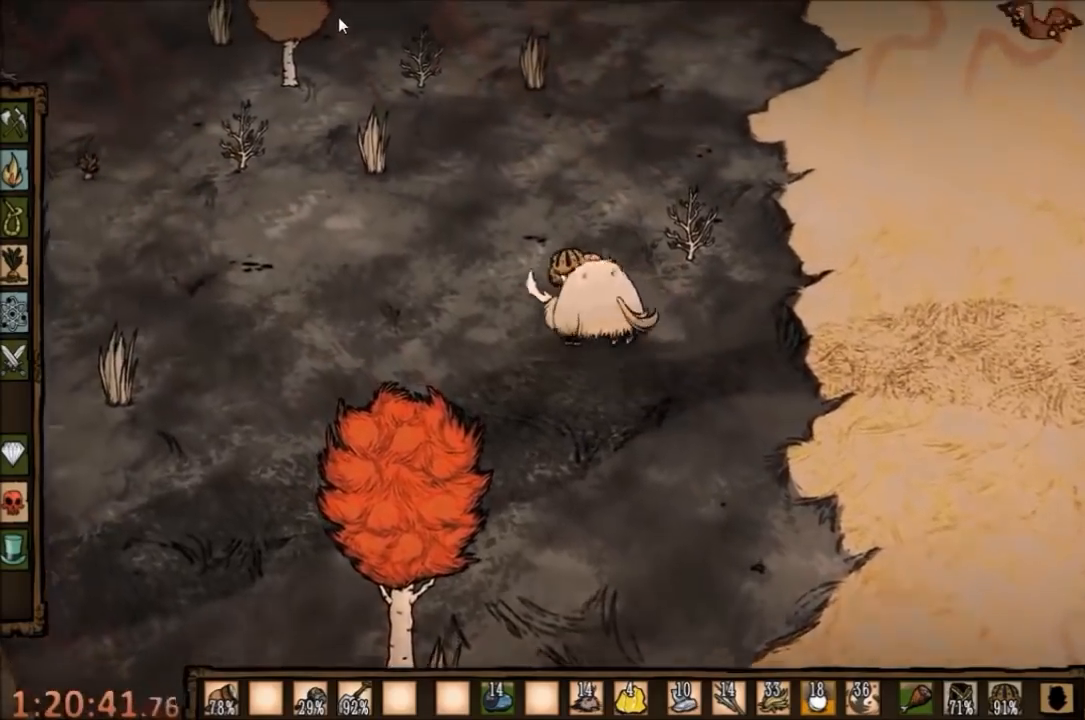
{"keys": [], "mouse": [], "events": []}
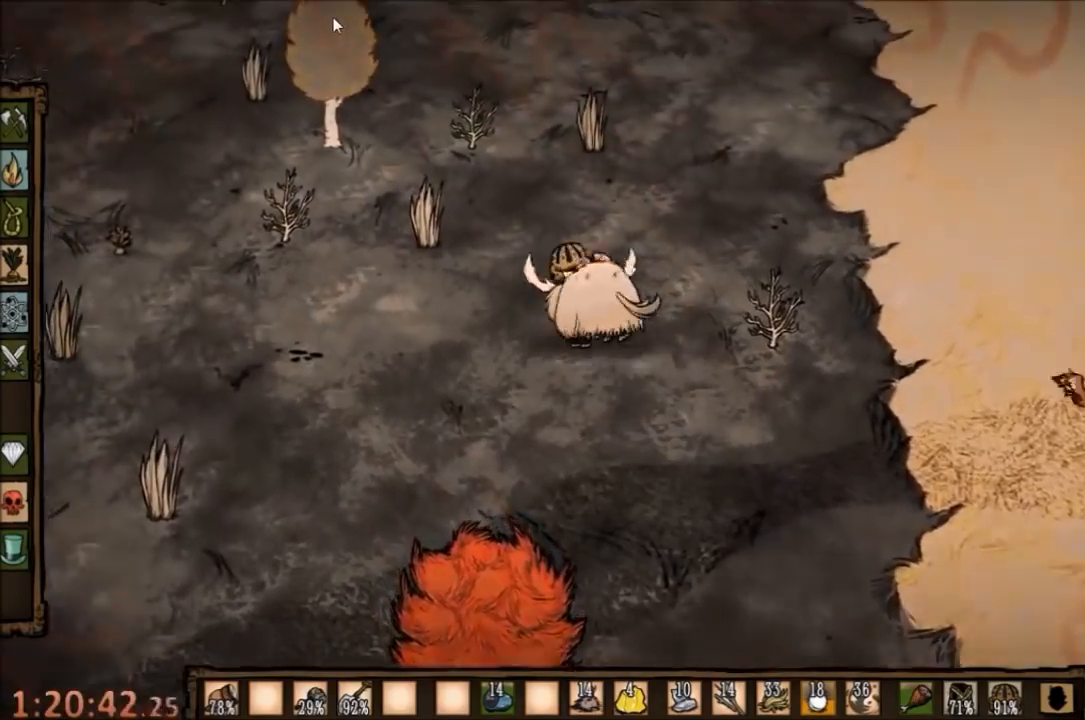
{"keys": [], "mouse": ["left"], "events": [[500, "mouse_left", "down"]]}
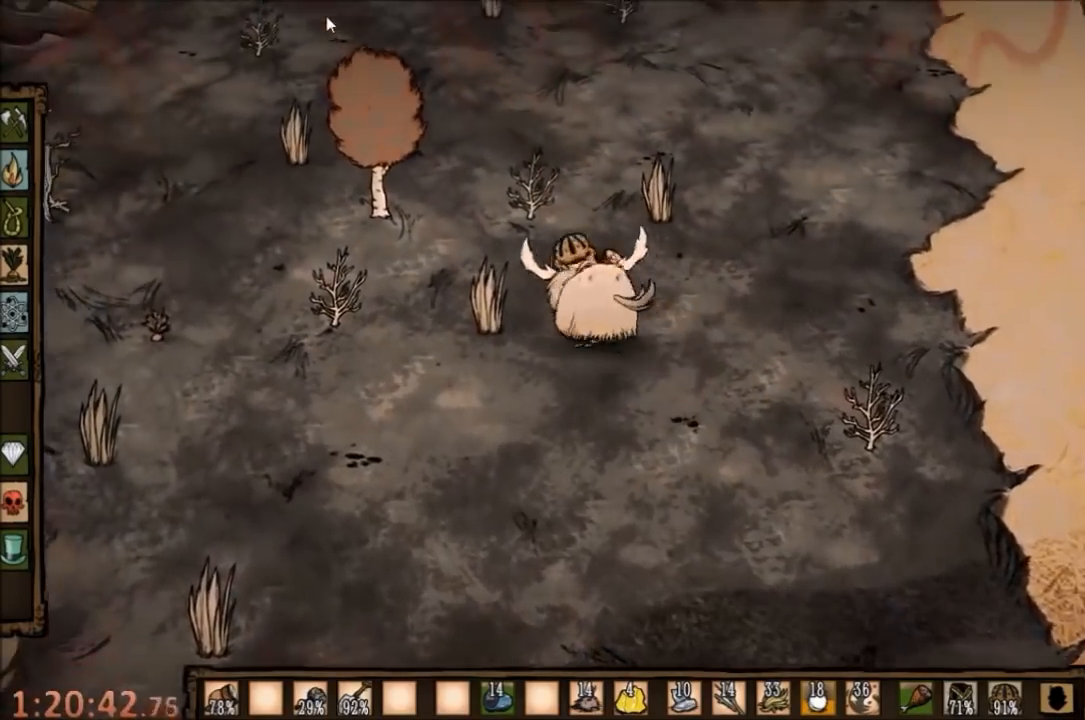
{"keys": [], "mouse": [], "events": [[134, "mouse_left", "up"]]}